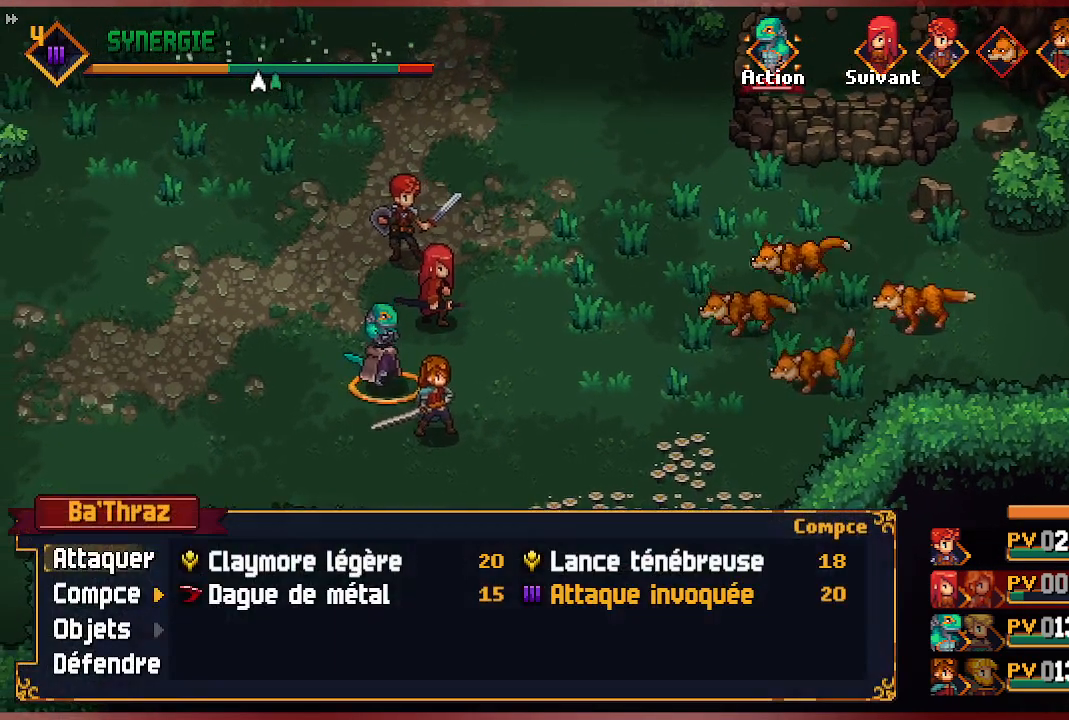
Gameplay with a controller (Xbox layout); each line is a JSON object with the inputs held at the frame after it. "events" lists button and stick changes between this image and that frame as [ms after this image, input, new state], when the widget could be followed in between.
{"buttons": [], "left_stick": "center", "right_stick": "center", "events": [[67, "DPAD_RIGHT", "down"], [133, "DPAD_RIGHT", "up"], [217, "DPAD_RIGHT", "down"], [333, "DPAD_RIGHT", "up"]]}
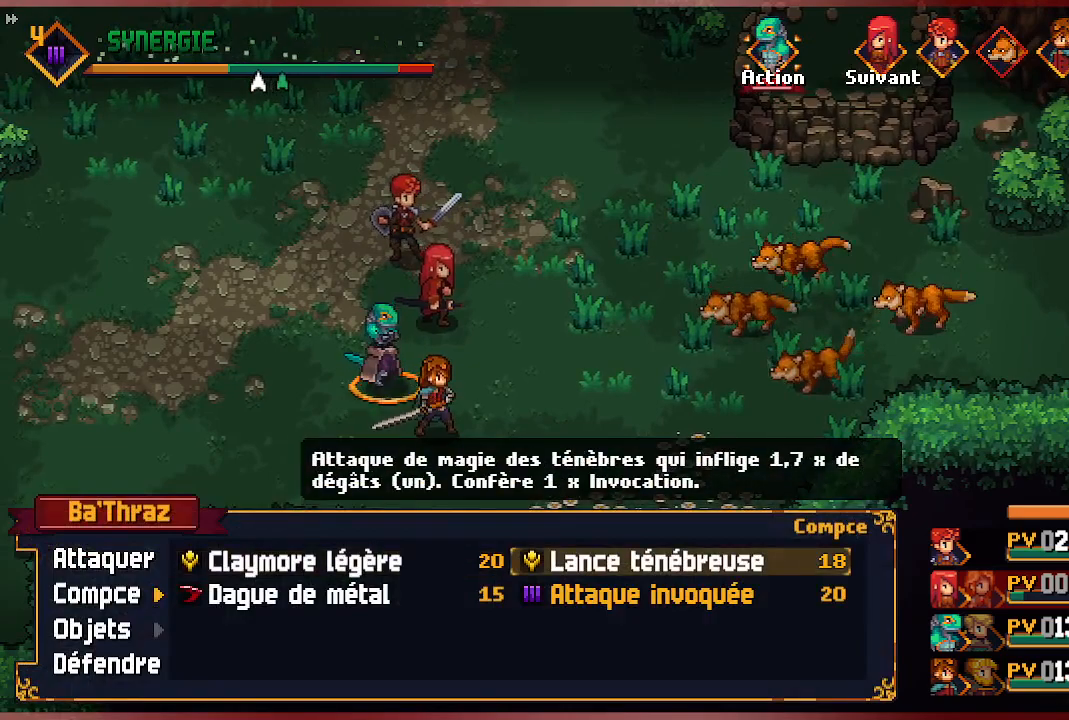
{"buttons": [], "left_stick": "center", "right_stick": "center", "events": [[83, "DPAD_LEFT", "down"], [200, "DPAD_LEFT", "up"]]}
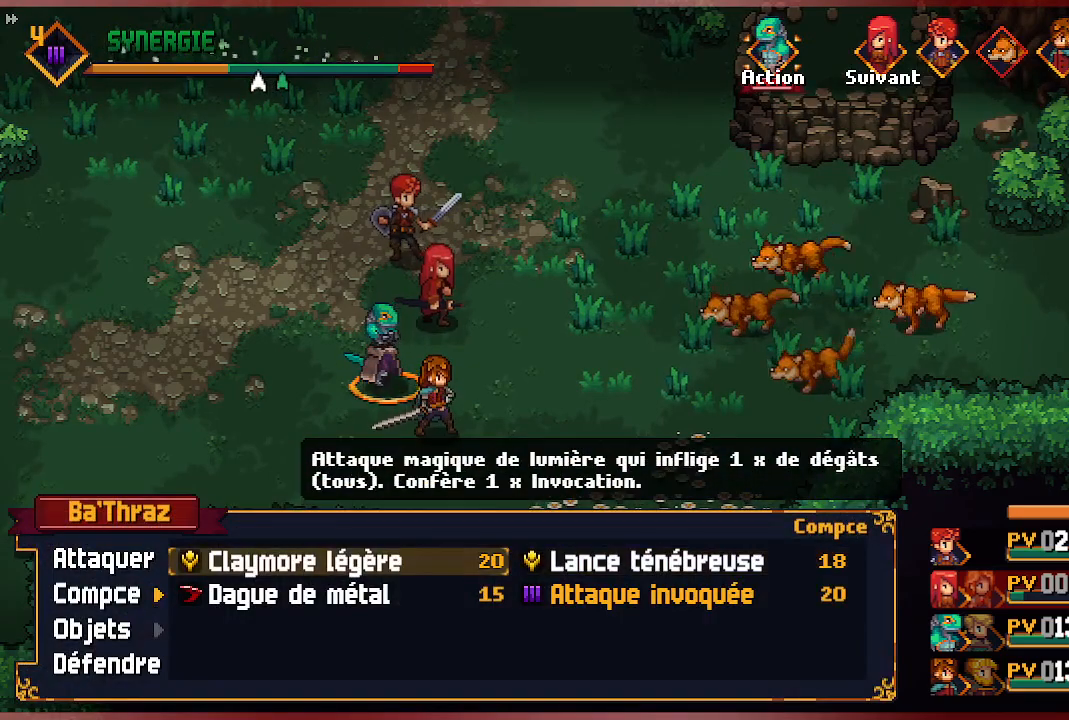
{"buttons": [], "left_stick": "center", "right_stick": "center", "events": [[283, "DPAD_RIGHT", "down"], [400, "DPAD_RIGHT", "up"]]}
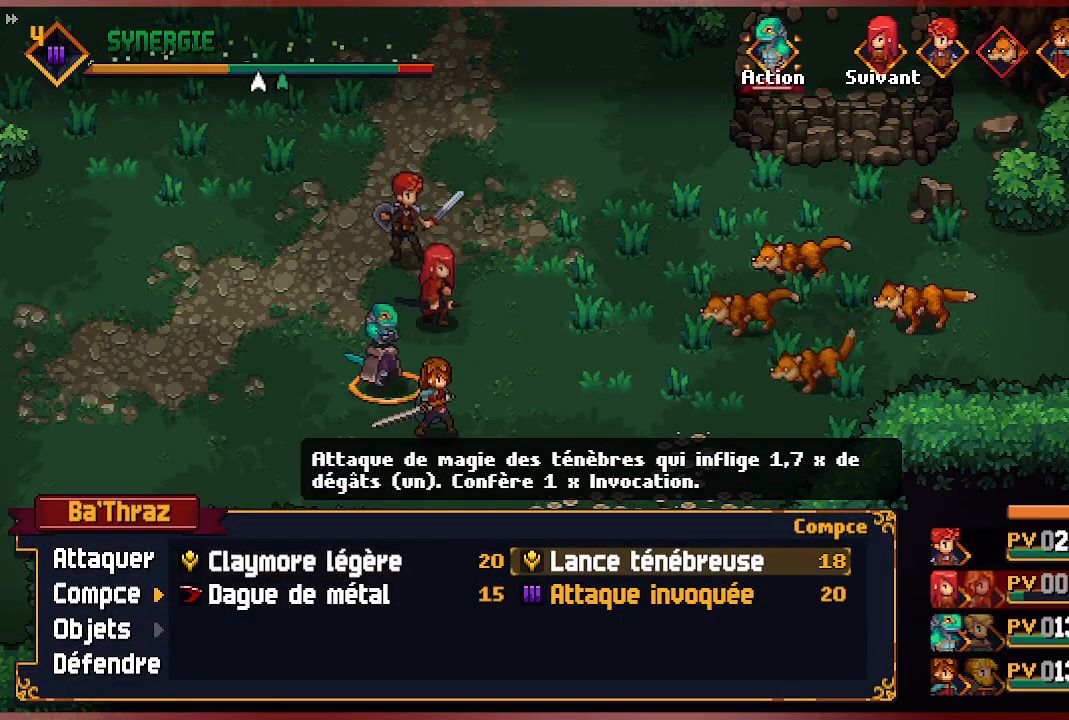
{"buttons": ["A"], "left_stick": "center", "right_stick": "center", "events": [[33, "DPAD_DOWN", "down"], [117, "DPAD_DOWN", "up"], [400, "A", "down"]]}
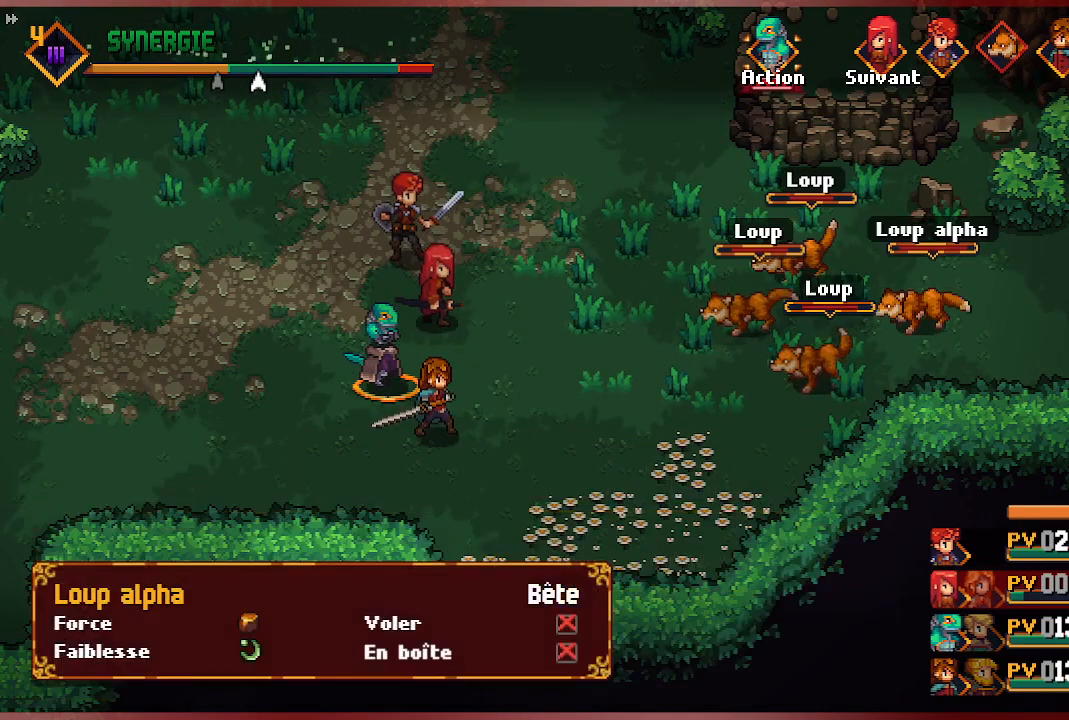
{"buttons": [], "left_stick": "center", "right_stick": "center", "events": [[33, "A", "up"], [117, "A", "down"], [250, "A", "up"]]}
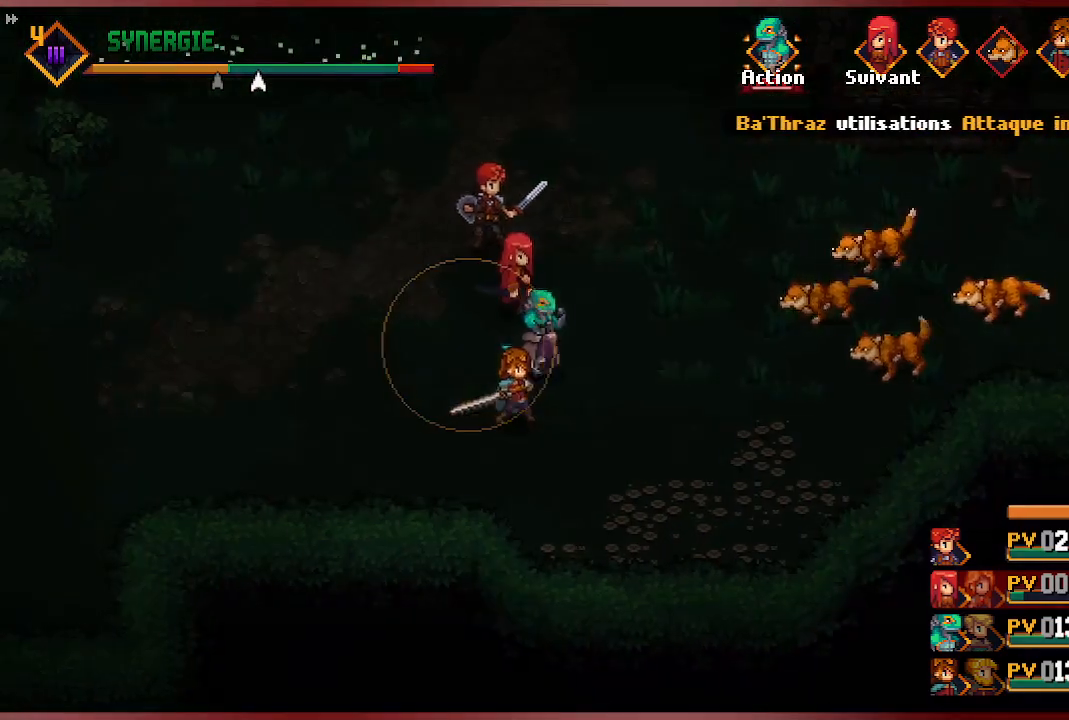
{"buttons": [], "left_stick": "center", "right_stick": "center", "events": []}
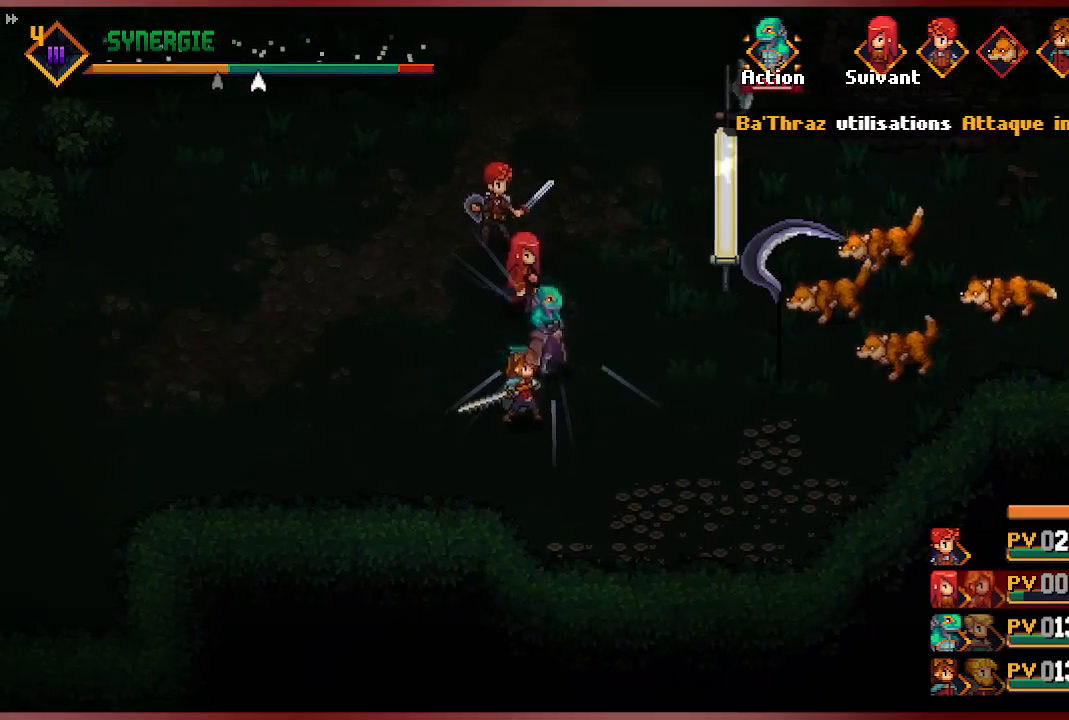
{"buttons": [], "left_stick": "center", "right_stick": "center", "events": []}
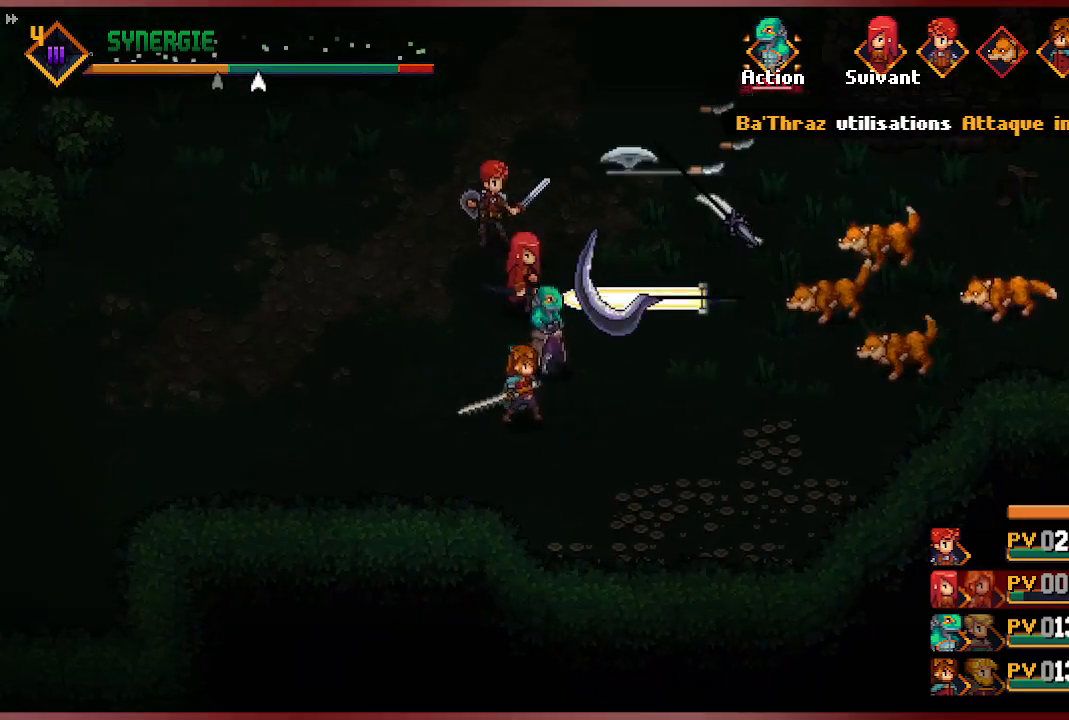
{"buttons": [], "left_stick": "center", "right_stick": "center", "events": []}
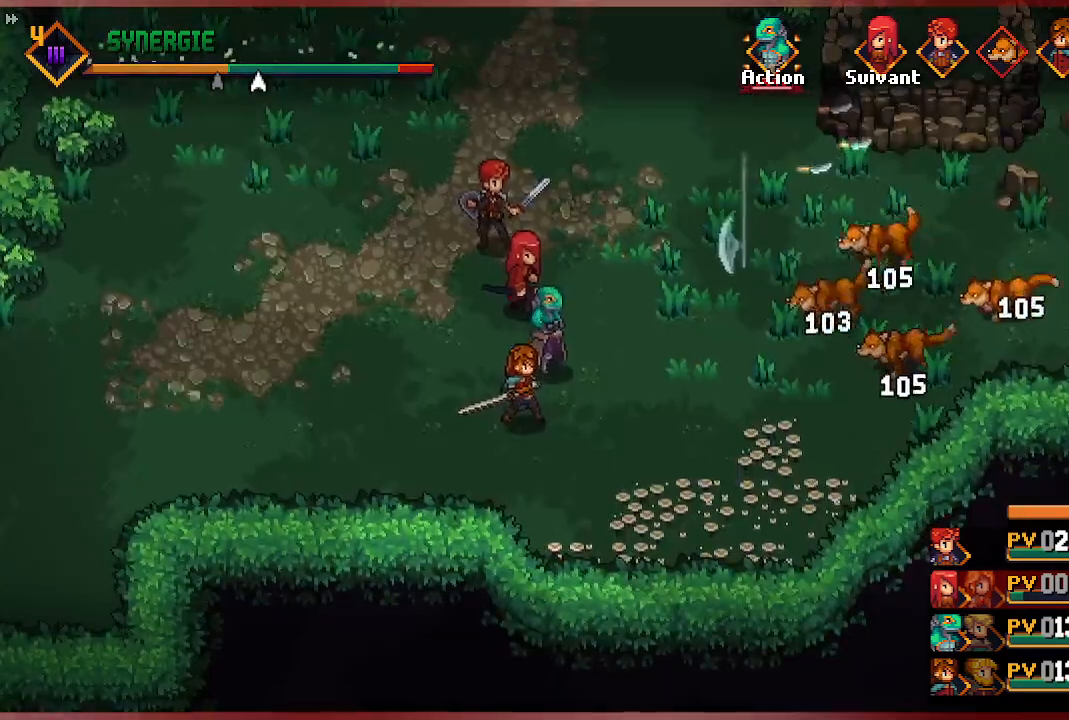
{"buttons": [], "left_stick": "center", "right_stick": "center", "events": []}
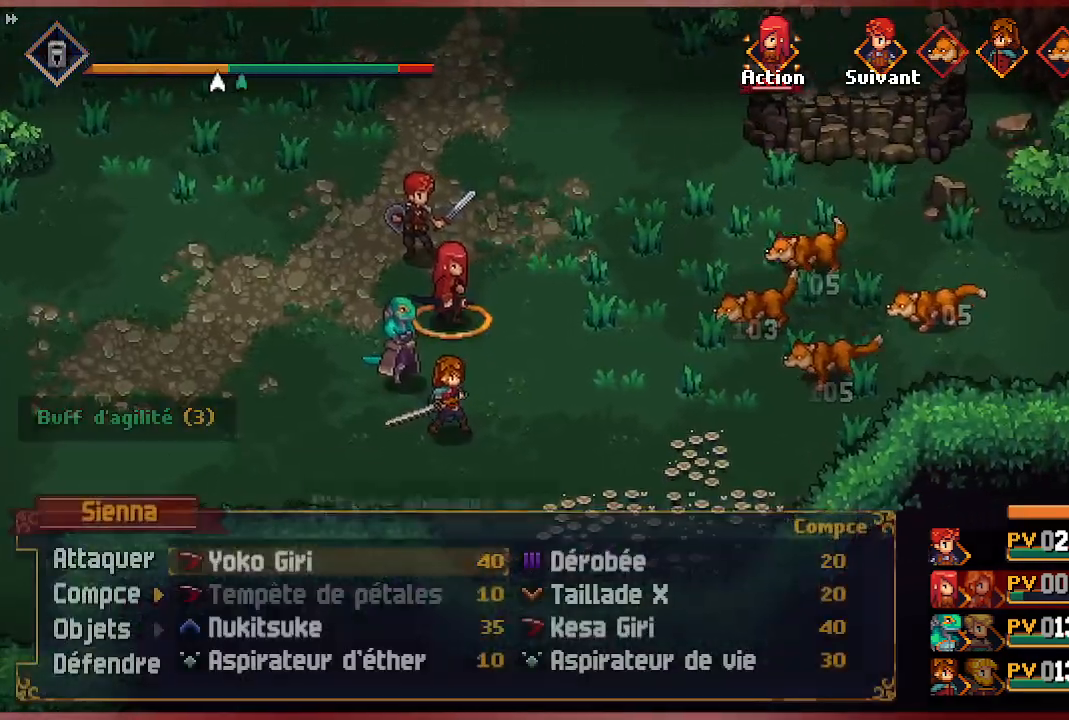
{"buttons": [], "left_stick": "center", "right_stick": "center", "events": []}
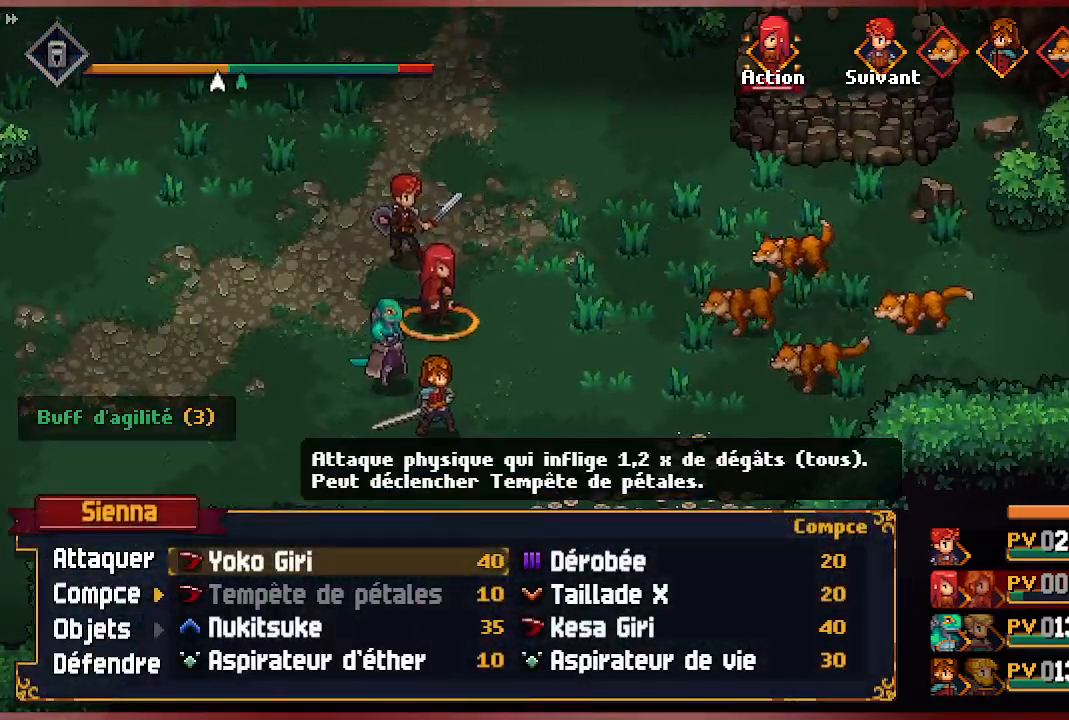
{"buttons": [], "left_stick": "center", "right_stick": "center", "events": [[67, "A", "down"], [200, "A", "up"]]}
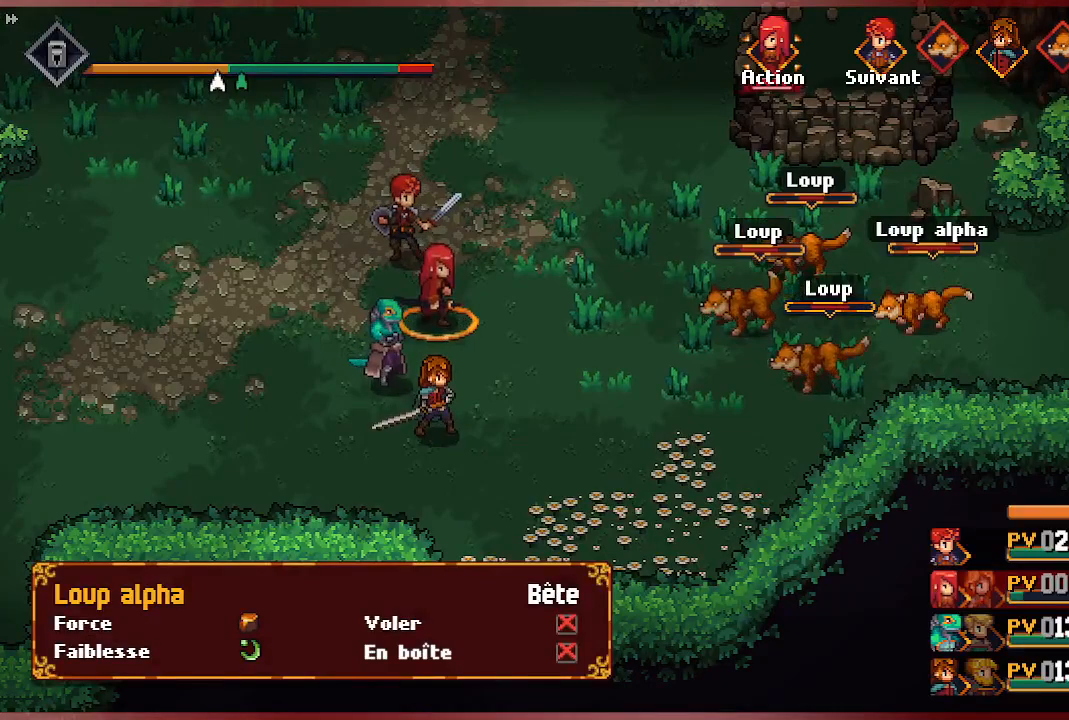
{"buttons": [], "left_stick": "center", "right_stick": "center", "events": []}
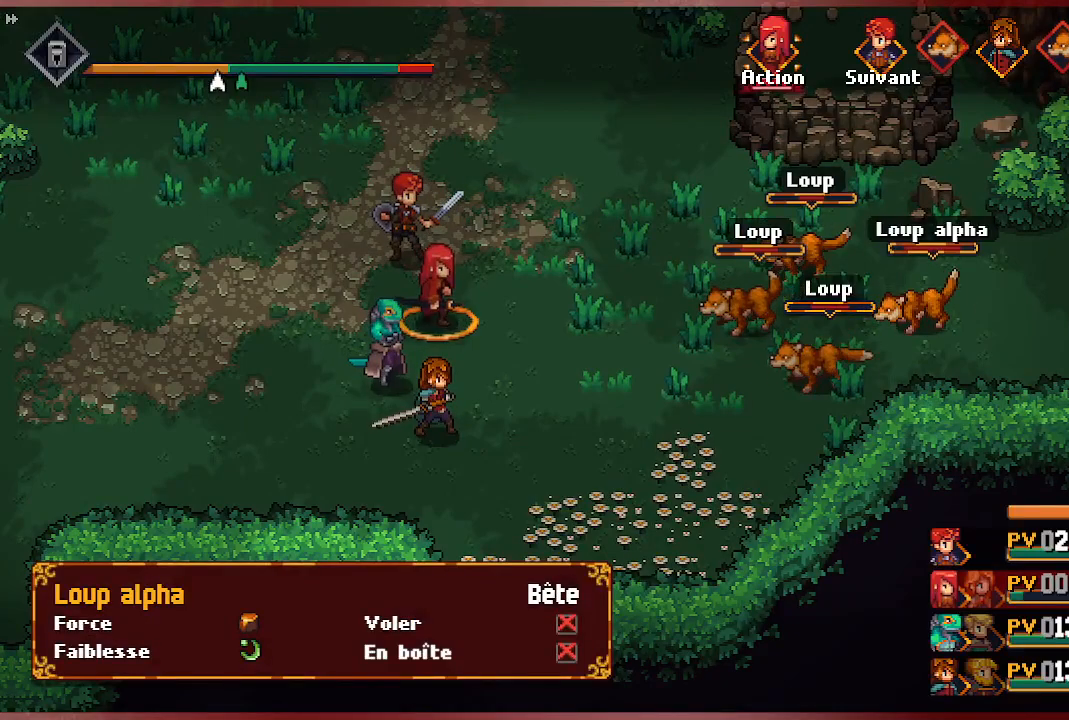
{"buttons": [], "left_stick": "center", "right_stick": "center", "events": [[83, "A", "down"], [233, "A", "up"]]}
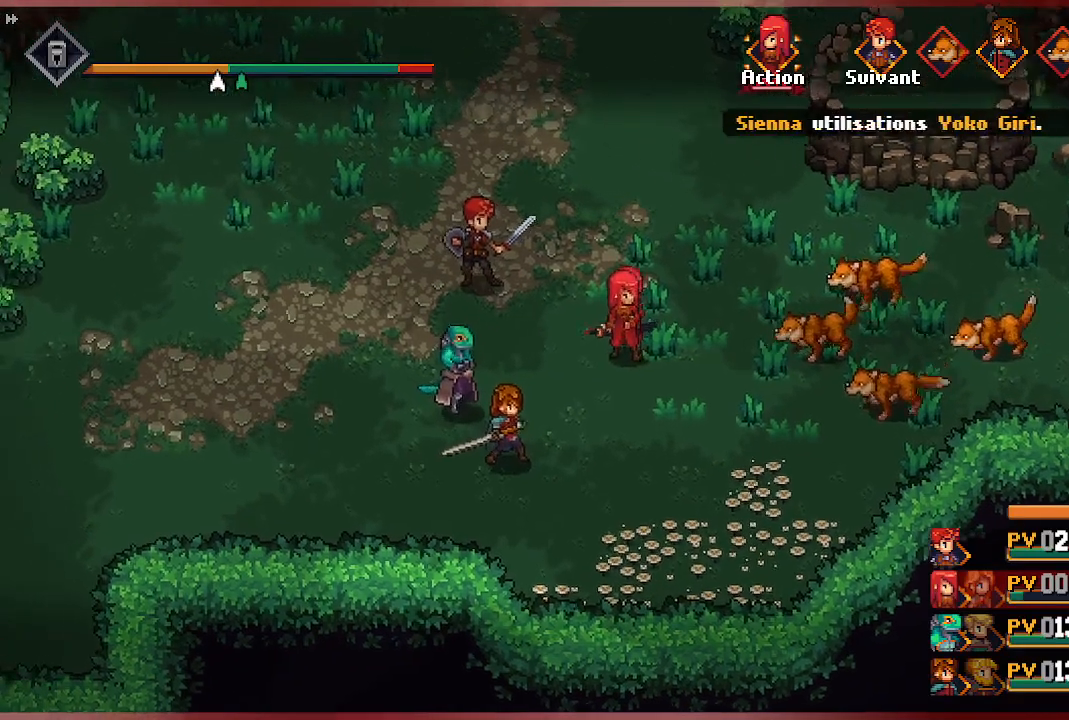
{"buttons": [], "left_stick": "center", "right_stick": "center", "events": []}
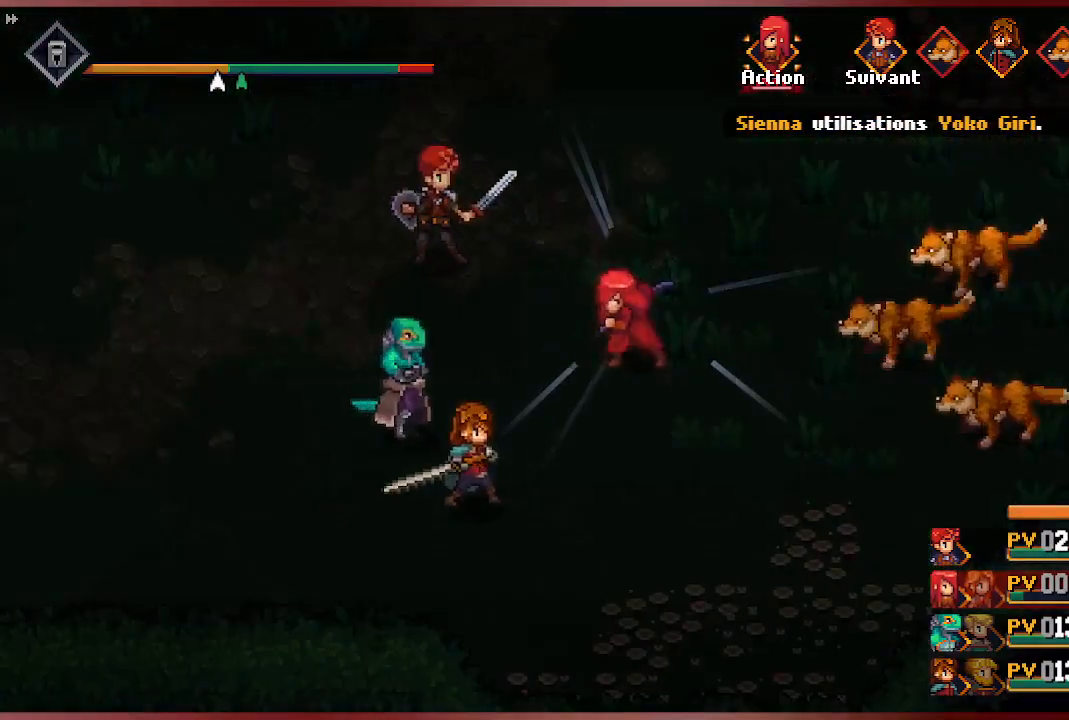
{"buttons": [], "left_stick": "center", "right_stick": "center", "events": []}
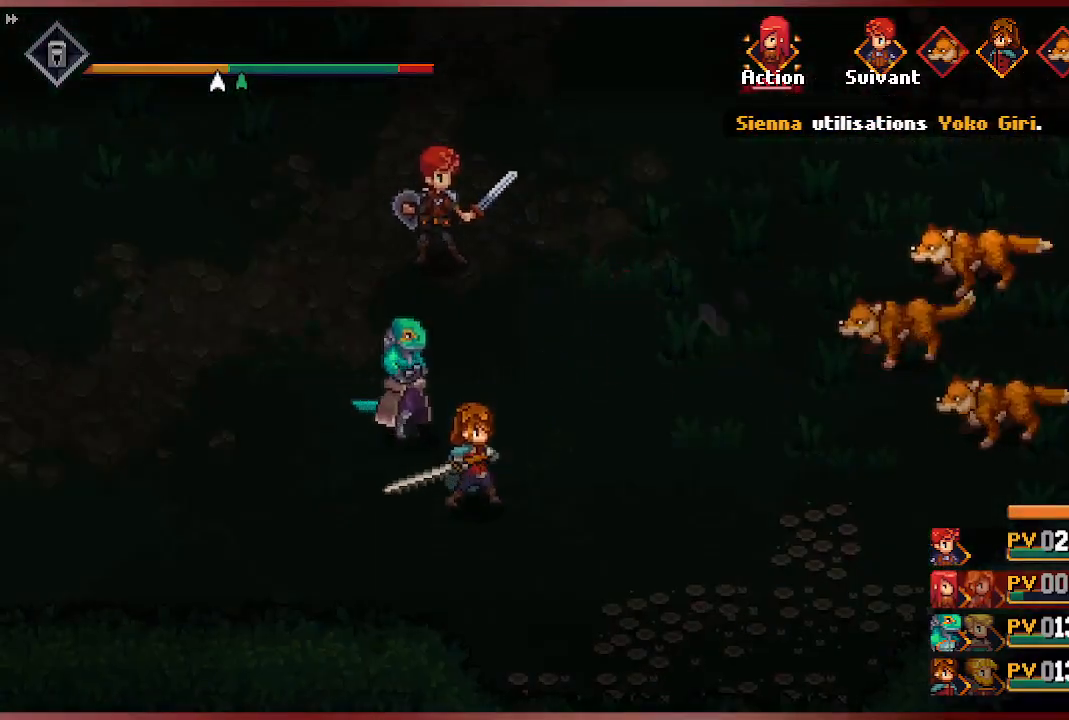
{"buttons": [], "left_stick": "center", "right_stick": "center", "events": []}
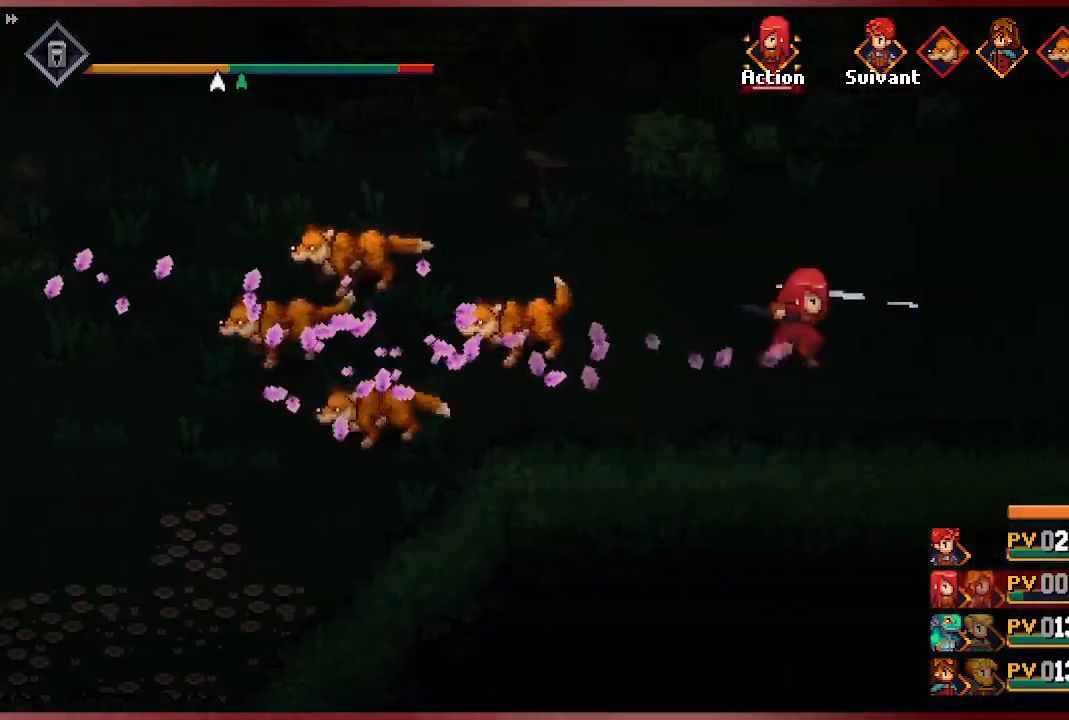
{"buttons": [], "left_stick": "center", "right_stick": "center", "events": []}
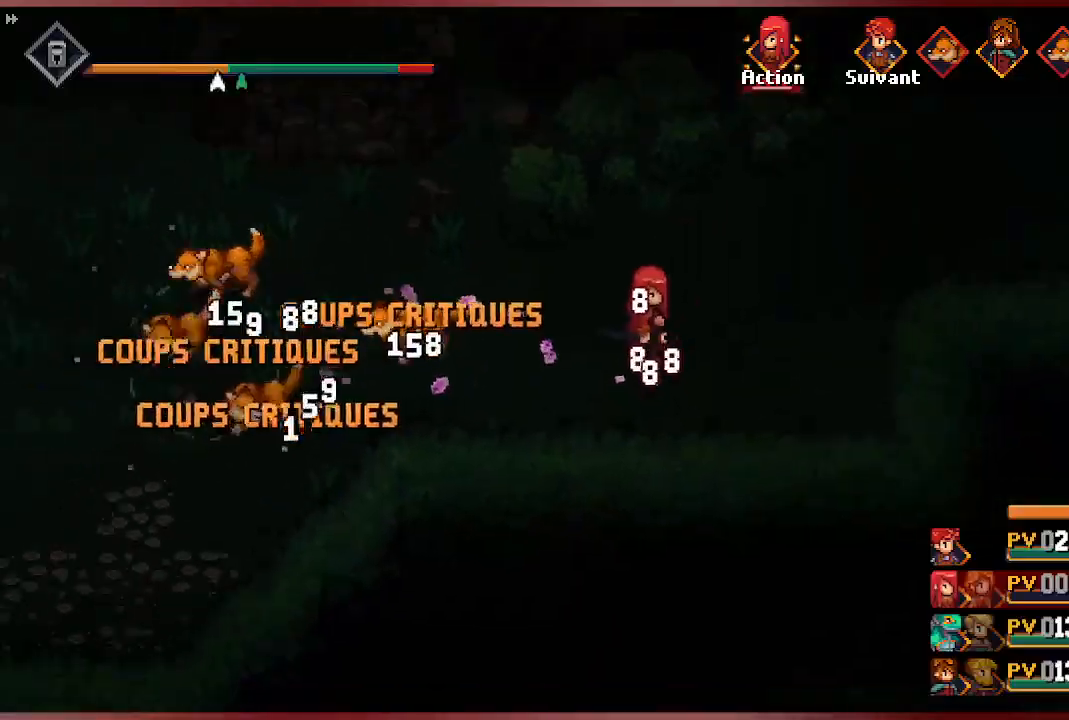
{"buttons": [], "left_stick": "center", "right_stick": "center", "events": []}
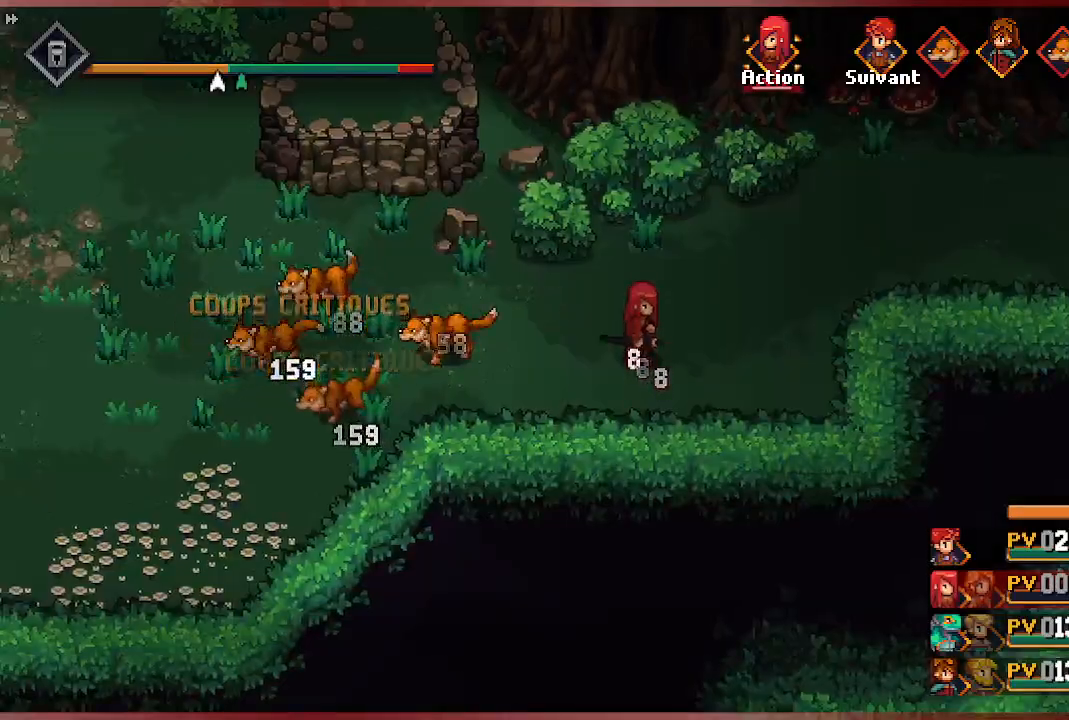
{"buttons": [], "left_stick": "center", "right_stick": "center", "events": []}
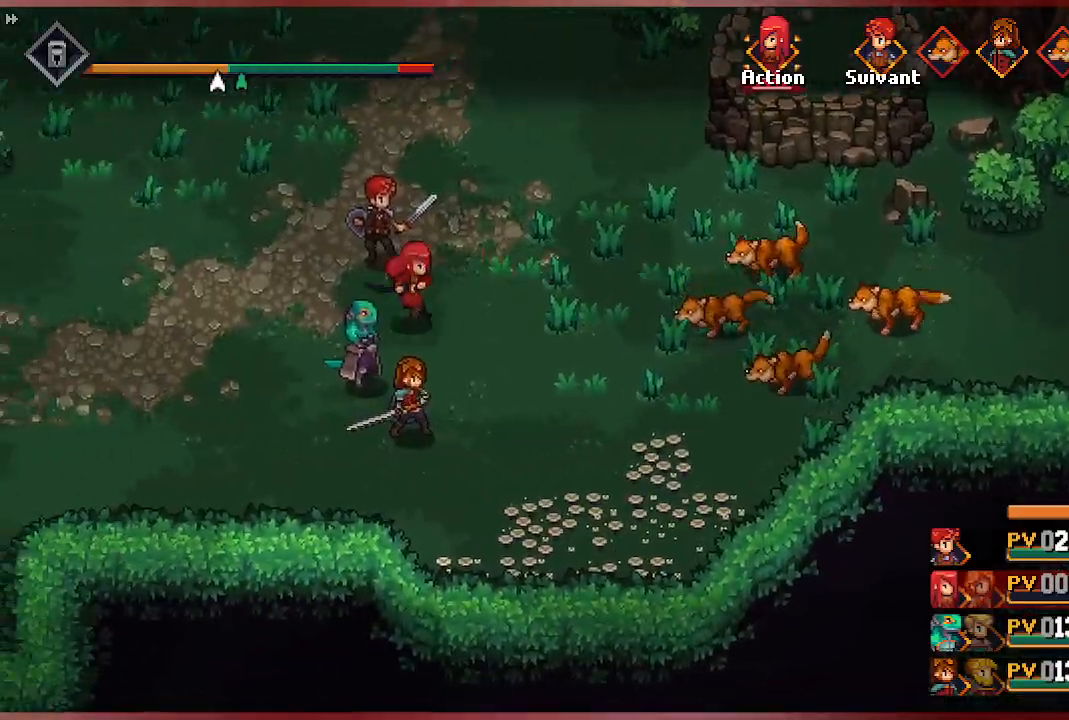
{"buttons": [], "left_stick": "center", "right_stick": "center", "events": []}
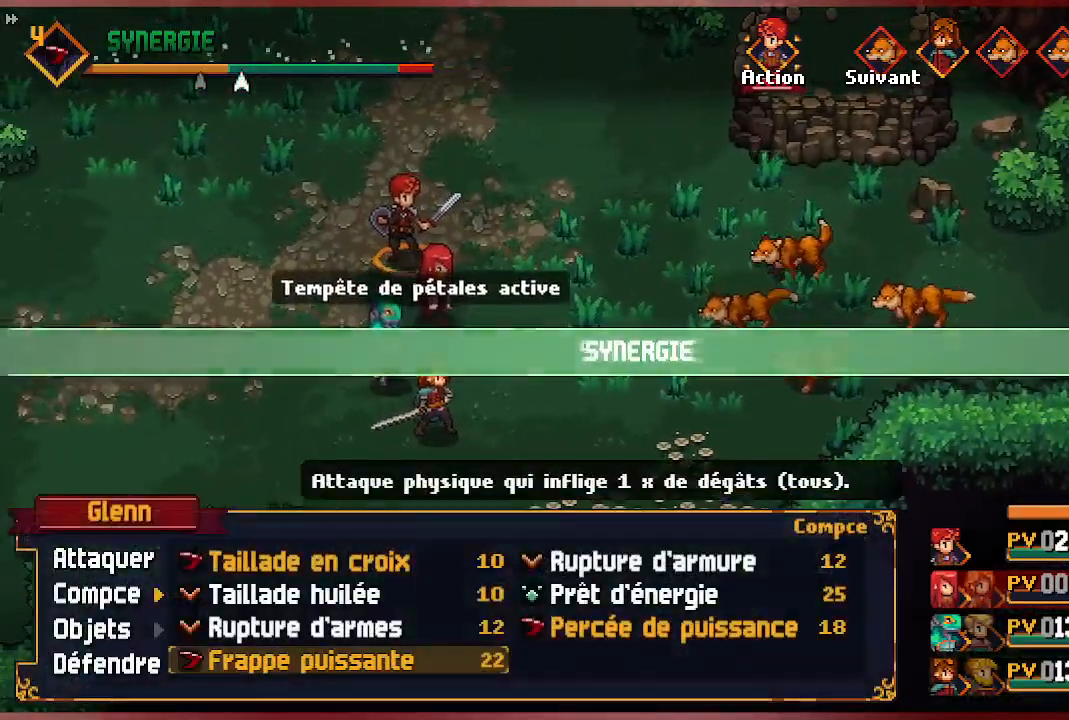
{"buttons": [], "left_stick": "center", "right_stick": "center", "events": [[167, "DPAD_RIGHT", "down"], [267, "DPAD_RIGHT", "up"]]}
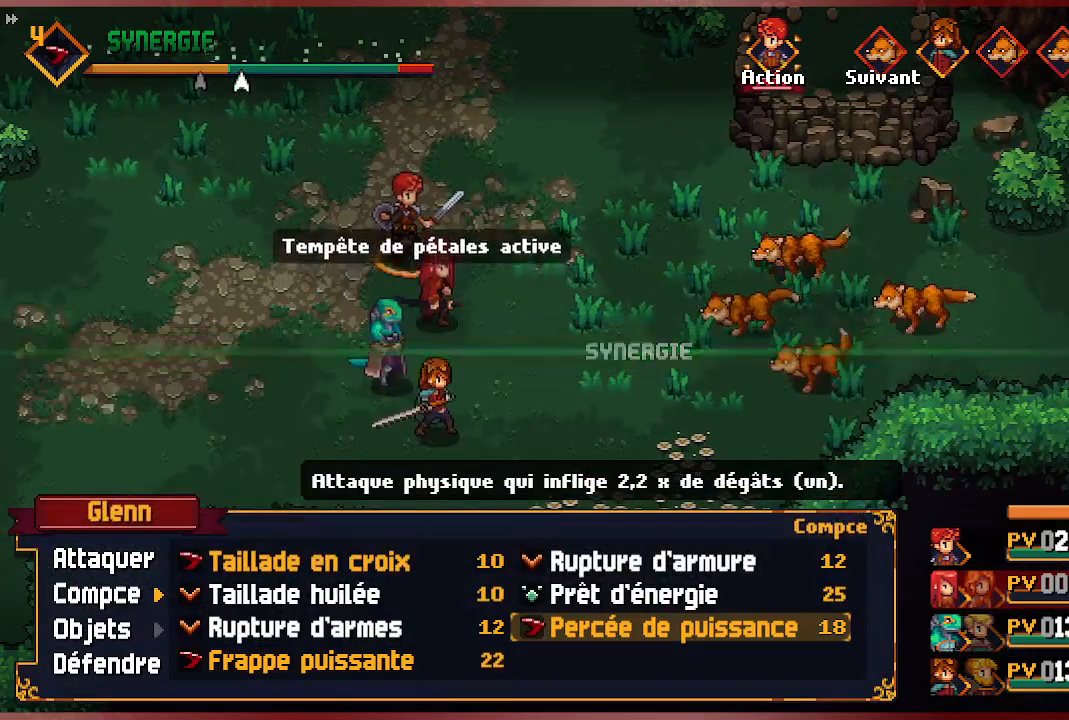
{"buttons": [], "left_stick": "center", "right_stick": "center", "events": [[50, "DPAD_LEFT", "down"], [150, "DPAD_LEFT", "up"], [317, "DPAD_DOWN", "down"], [417, "DPAD_DOWN", "up"]]}
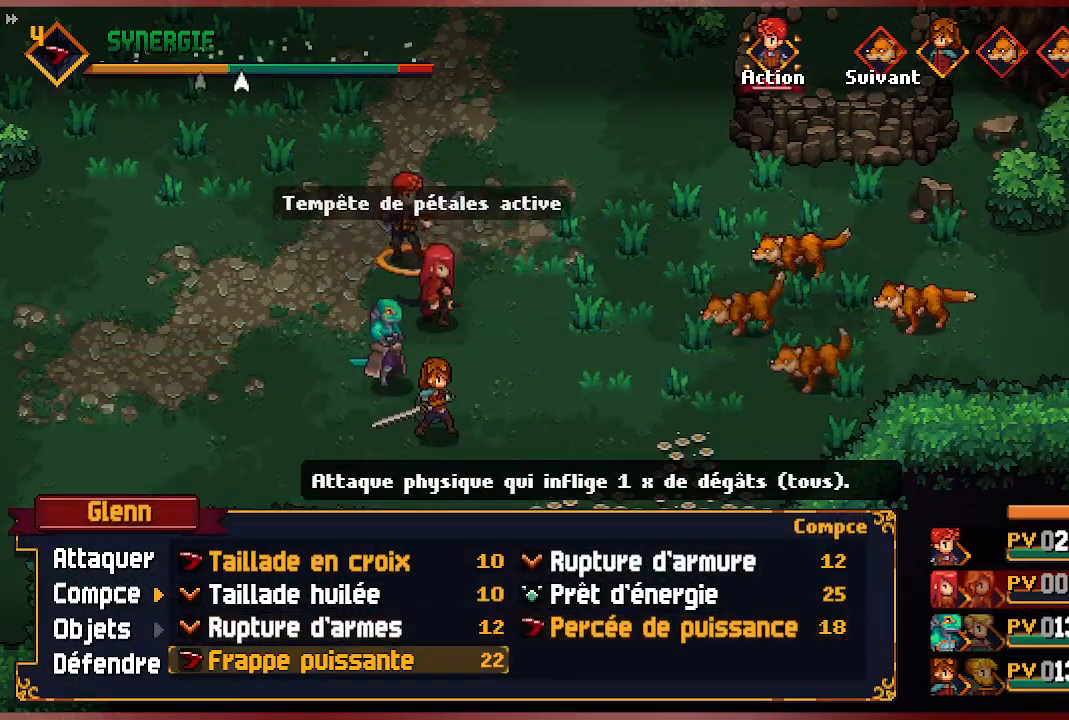
{"buttons": [], "left_stick": "center", "right_stick": "center", "events": []}
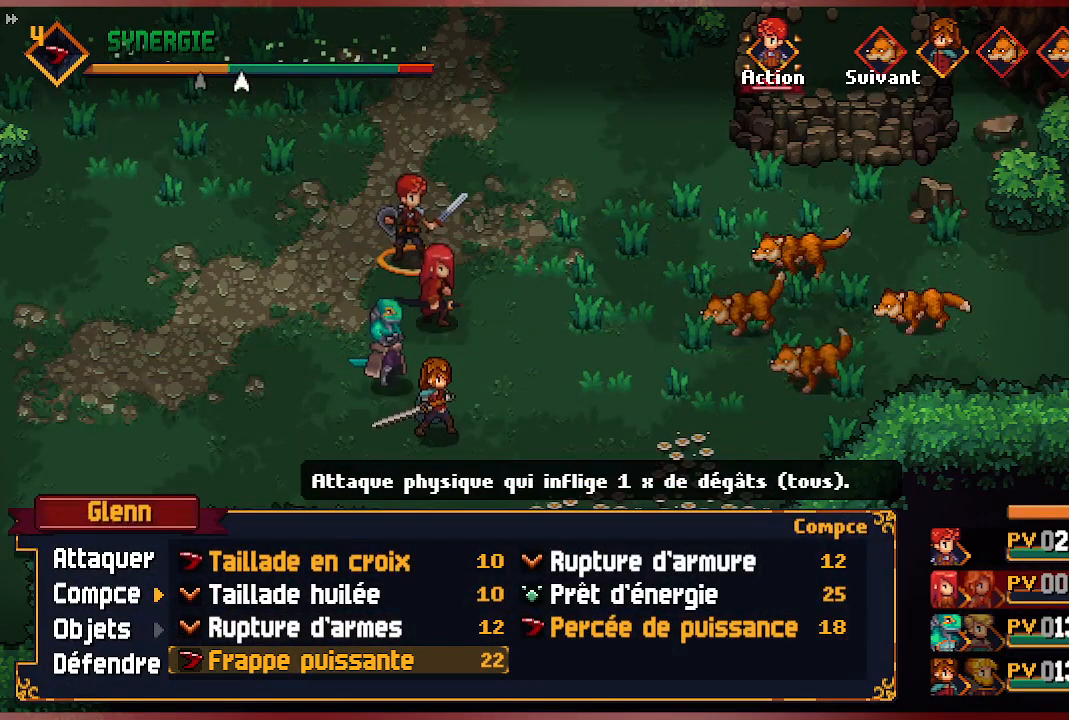
{"buttons": [], "left_stick": "center", "right_stick": "center", "events": [[17, "A", "down"], [150, "A", "up"]]}
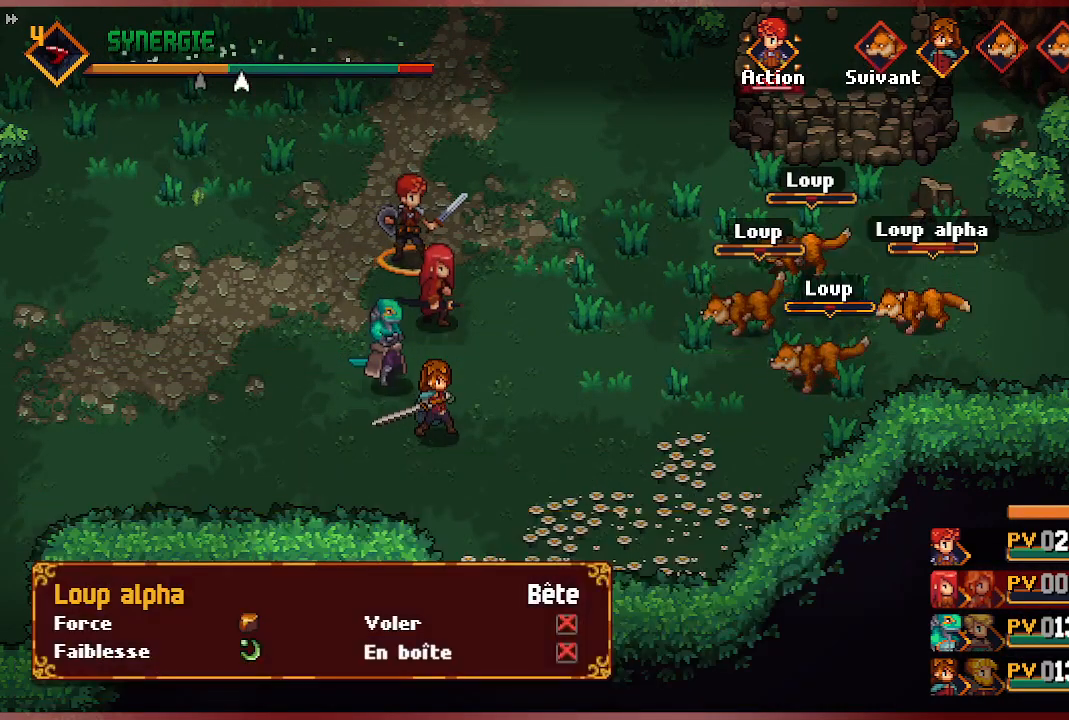
{"buttons": [], "left_stick": "center", "right_stick": "center", "events": [[117, "A", "down"], [317, "A", "up"]]}
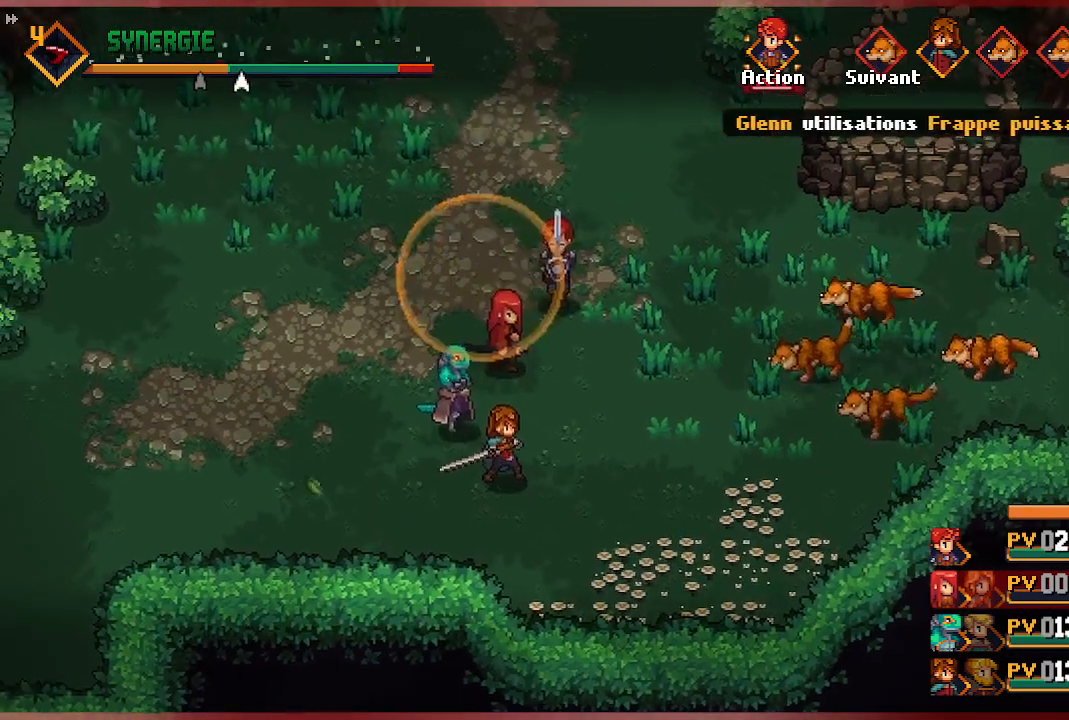
{"buttons": [], "left_stick": "center", "right_stick": "center", "events": []}
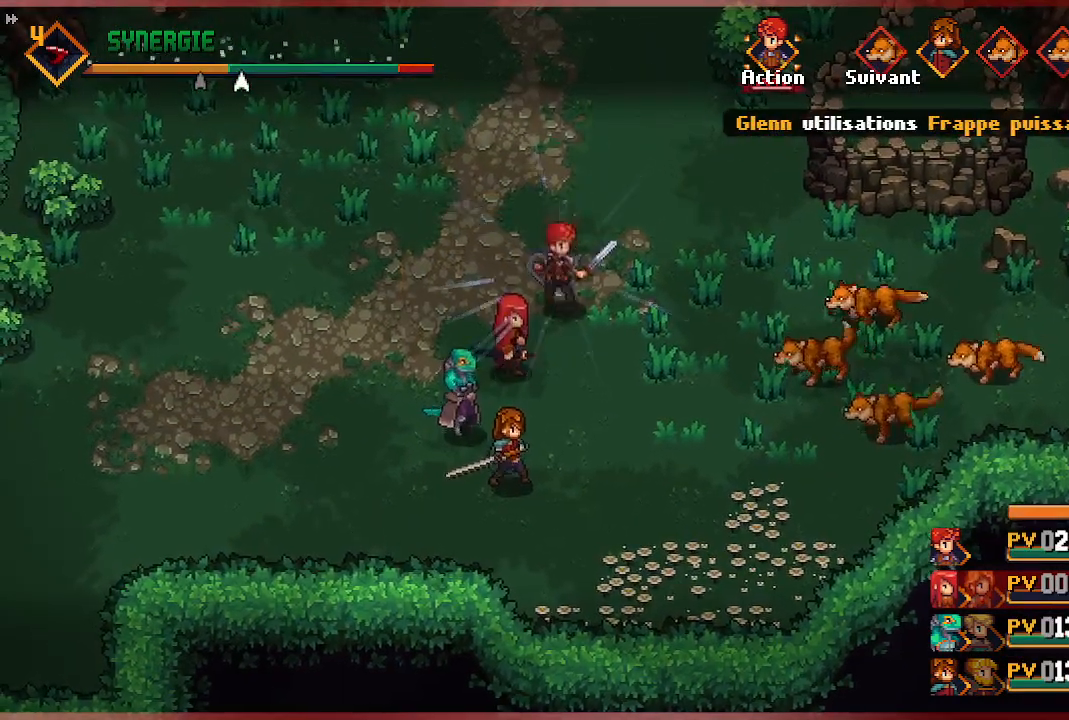
{"buttons": [], "left_stick": "center", "right_stick": "center", "events": []}